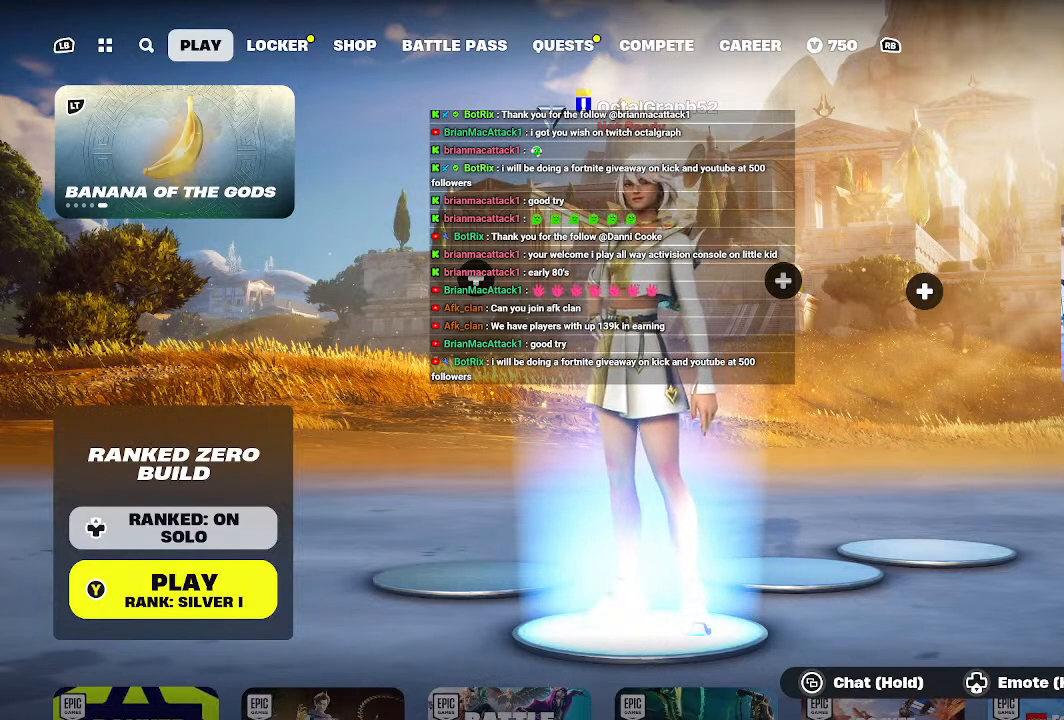
Gameplay with a controller (Xbox layout); each line is a JSON object with the inputs held at the frame after it. "events" lists button and stick changes between this image and that frame as [ms after this image, input, new state], when the widget could be followed in between.
{"buttons": [], "left_stick": "center", "right_stick": "center", "events": [[200, "START", "down"], [333, "START", "up"]]}
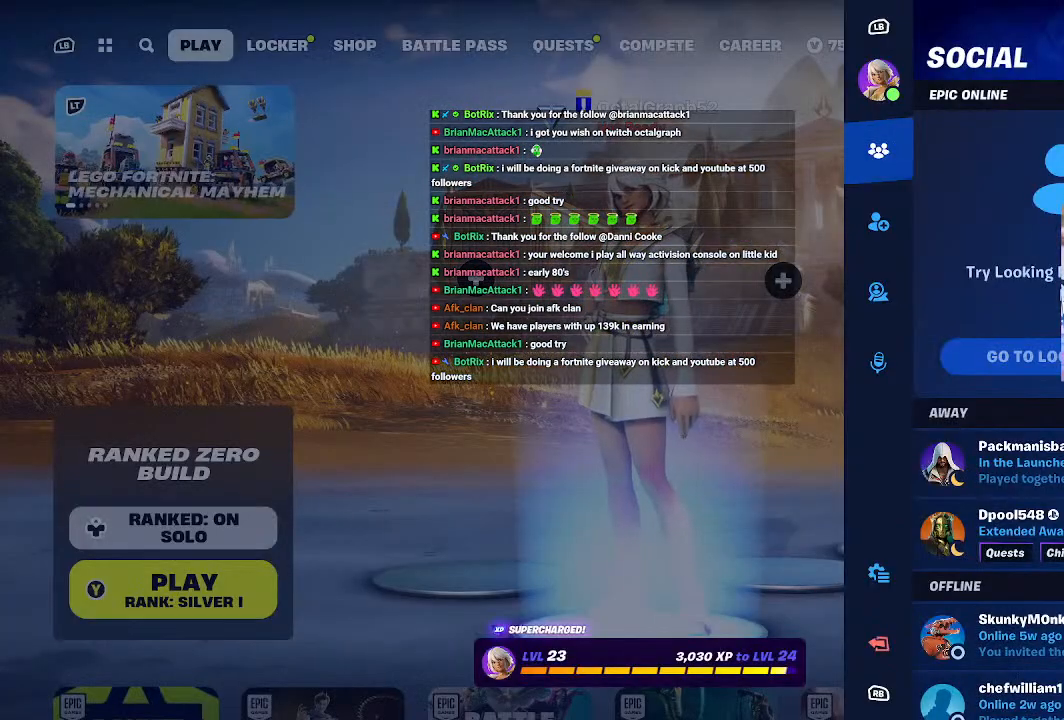
{"buttons": [], "left_stick": "center", "right_stick": "center", "events": []}
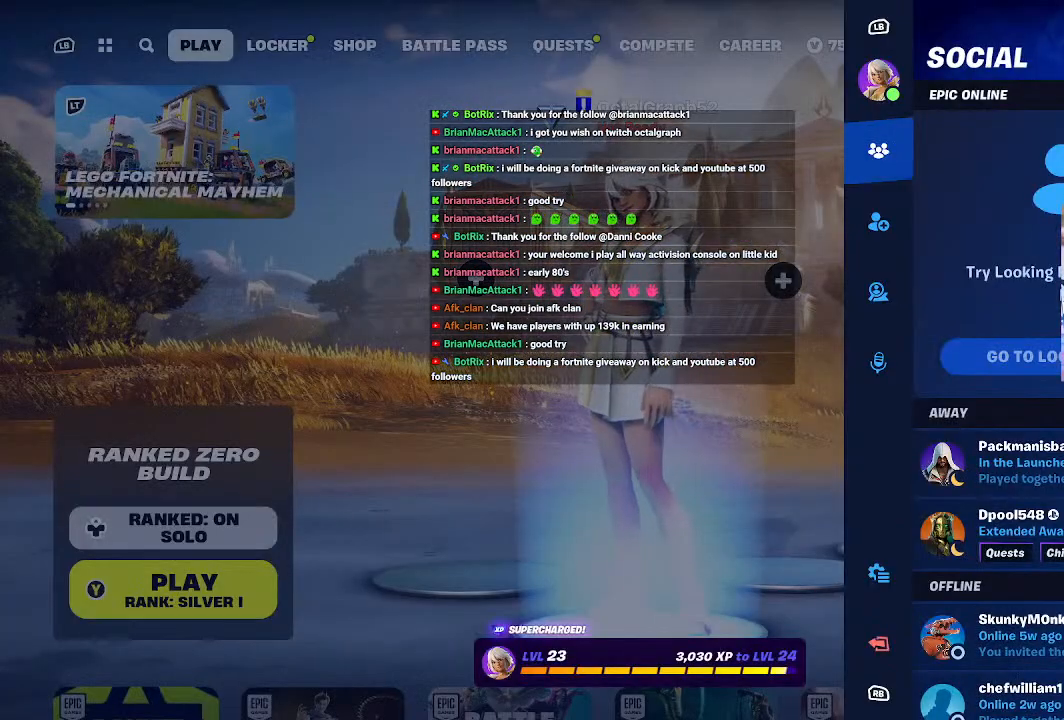
{"buttons": [], "left_stick": "down", "right_stick": "center", "events": [[33, "left_stick", "down-left"], [233, "left_stick", "center"], [367, "left_stick", "down-left"], [500, "left_stick", "down"]]}
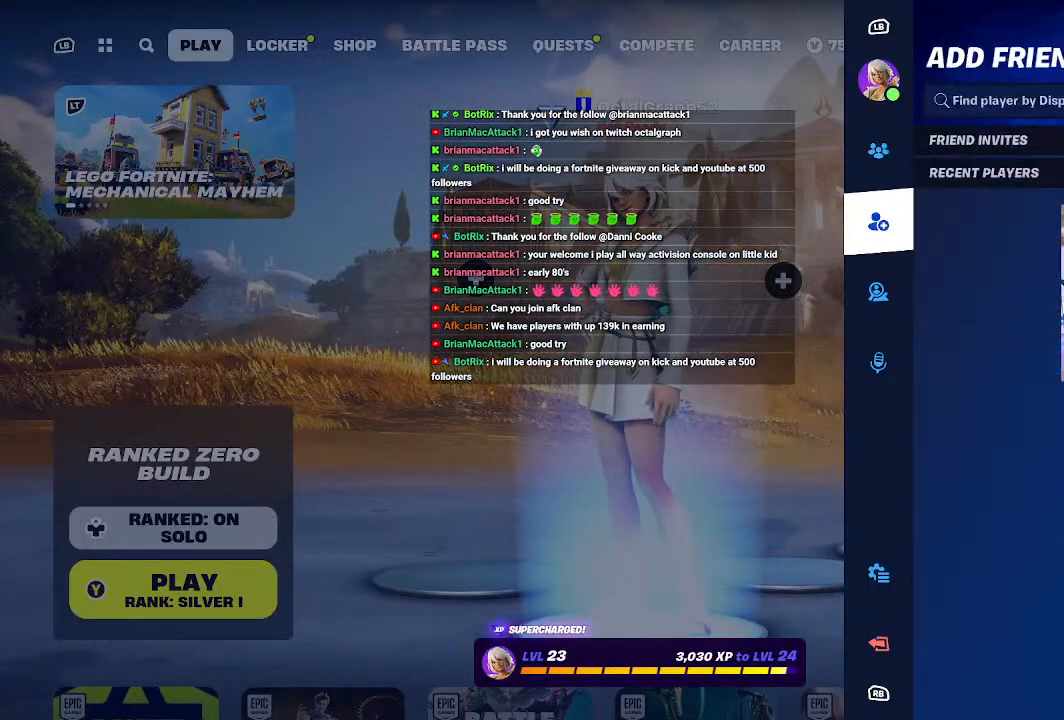
{"buttons": [], "left_stick": "center", "right_stick": "center", "events": [[467, "left_stick", "center"]]}
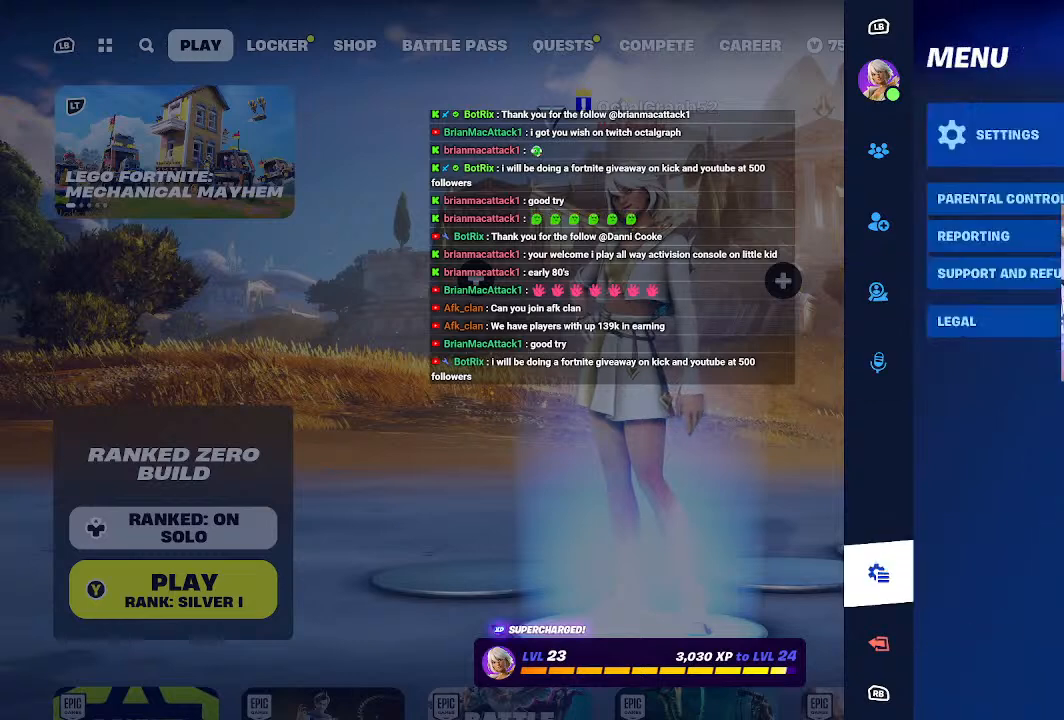
{"buttons": [], "left_stick": "center", "right_stick": "center", "events": [[167, "left_stick", "down"], [300, "left_stick", "center"]]}
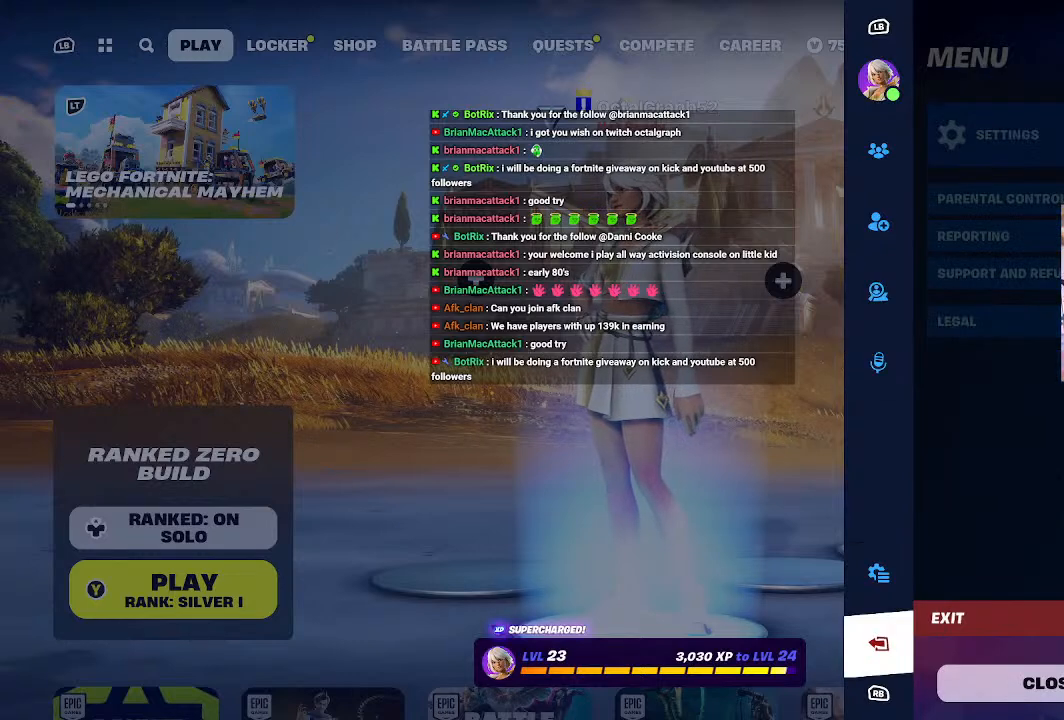
{"buttons": [], "left_stick": "center", "right_stick": "center", "events": [[233, "left_stick", "up"], [400, "left_stick", "center"]]}
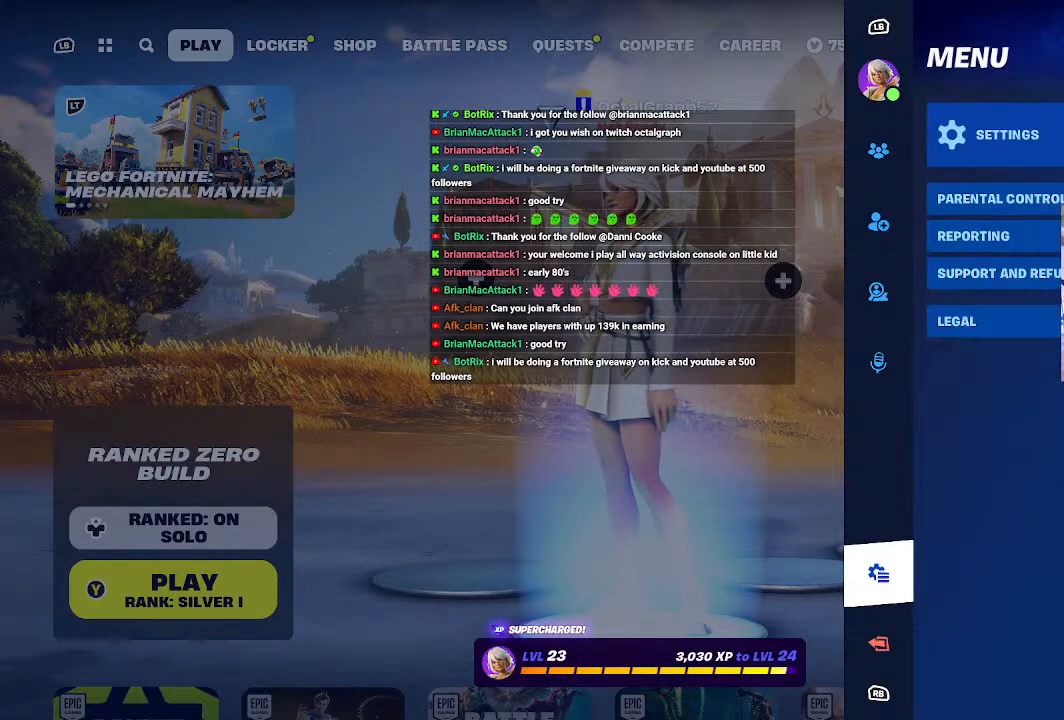
{"buttons": [], "left_stick": "center", "right_stick": "center", "events": [[100, "A", "down"], [200, "A", "up"]]}
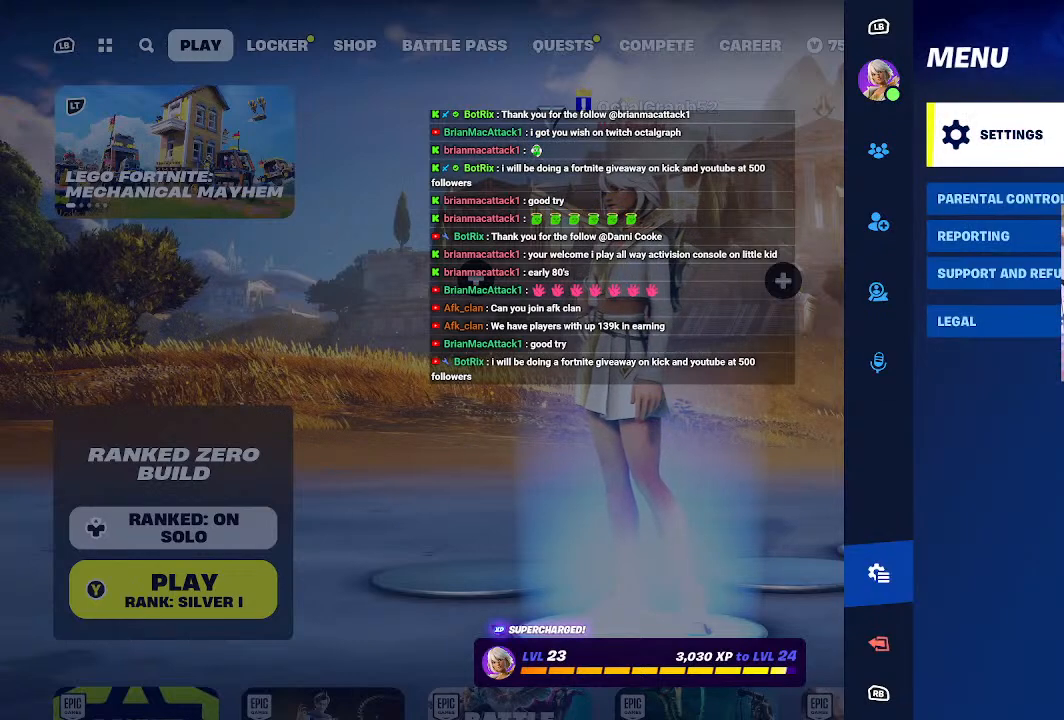
{"buttons": [], "left_stick": "center", "right_stick": "center", "events": []}
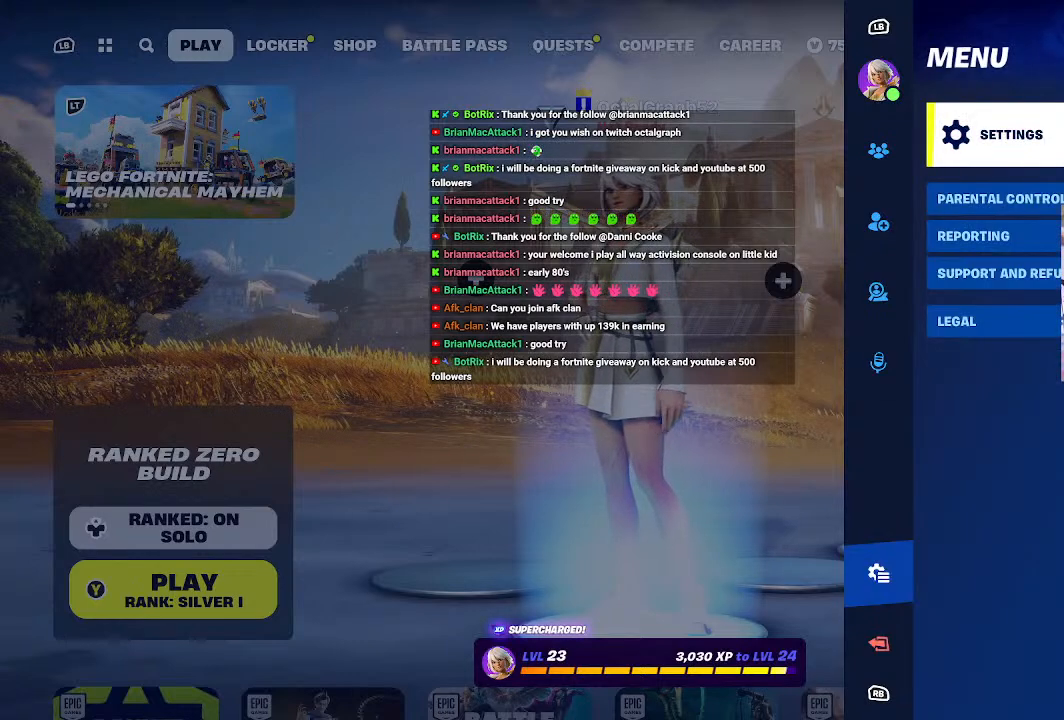
{"buttons": [], "left_stick": "center", "right_stick": "center", "events": [[233, "A", "down"], [333, "A", "up"]]}